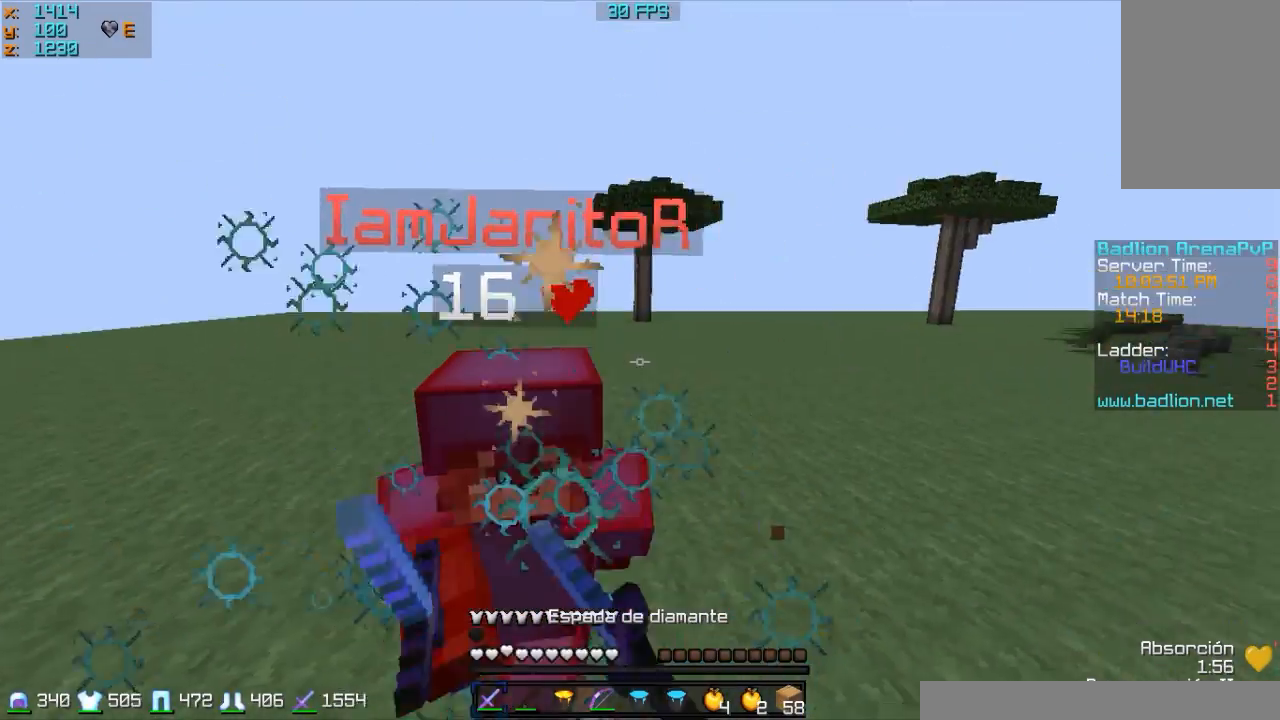
Gameplay with keyboard and mouse; each line is a JSON object with the keys and mouse buttons held at the frame after it. "events" lists presses ("down") and releases ("up") of "a", "d", "s", "w", "mouse_left" and "mouse_right" between this image and that frame as [ms after this image, input, new state], when the widget could be followed in between. "mouse_left", "mouse_right" = the "left", "right" buttons of the "mouse" list. No other keys are recorded. Fast repeated clicks can show as one long hold. Mouse movement is not recorded.
{"keys": ["d"], "mouse": ["left"], "events": [[17, "mouse_left", "down"], [117, "mouse_left", "up"], [183, "mouse_left", "down"], [217, "mouse_left", "up"], [317, "mouse_left", "down"], [383, "mouse_left", "up"], [483, "d", "down"], [483, "mouse_left", "down"], [483, "w", "up"]]}
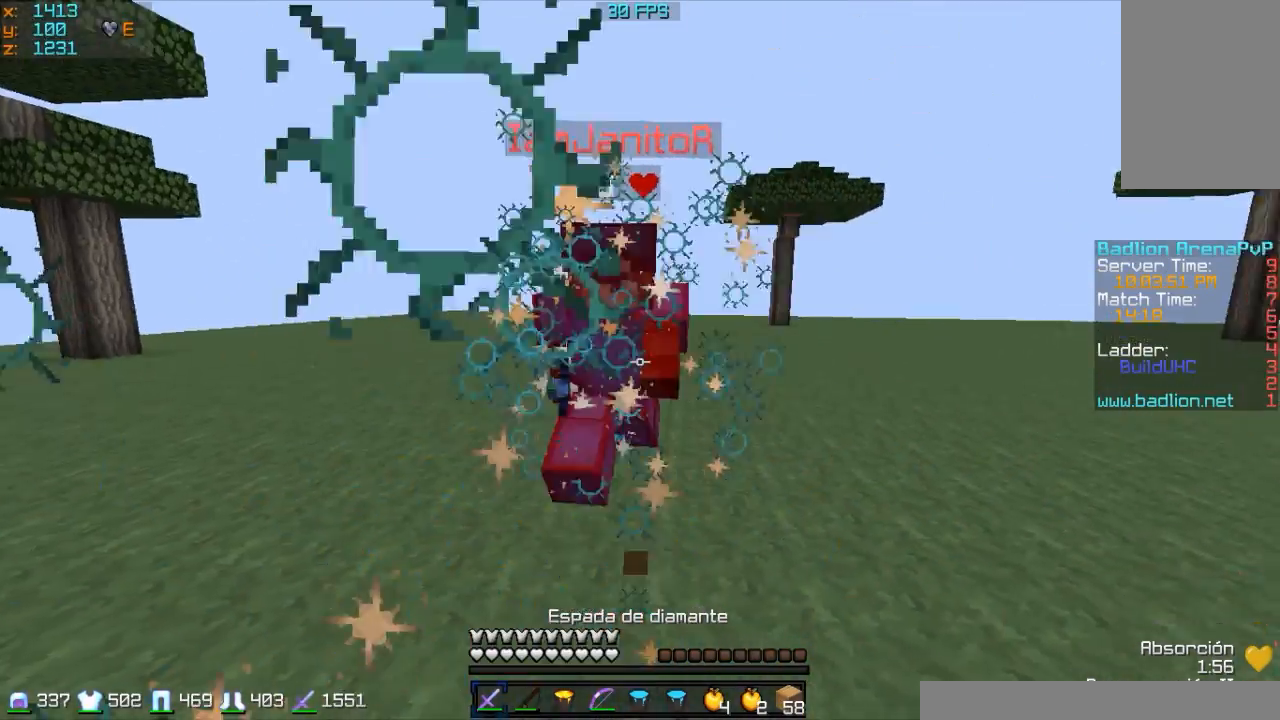
{"keys": ["d", "w"], "mouse": [], "events": [[17, "mouse_left", "up"], [17, "w", "down"], [83, "d", "up"], [117, "mouse_left", "down"], [217, "mouse_left", "up"], [283, "d", "down"], [317, "mouse_left", "down"], [417, "mouse_left", "up"]]}
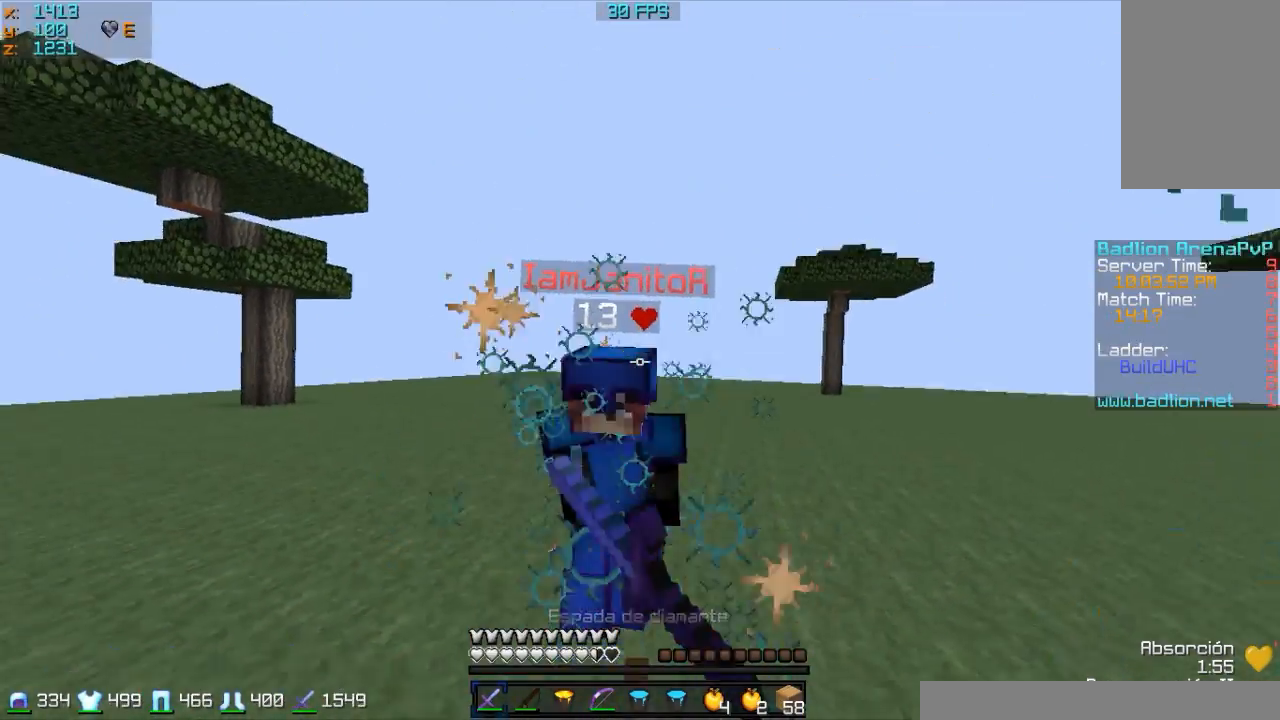
{"keys": ["d", "w"], "mouse": ["left"], "events": [[17, "mouse_left", "down"], [217, "mouse_left", "up"], [317, "mouse_left", "down"], [417, "mouse_left", "up"], [483, "mouse_left", "down"]]}
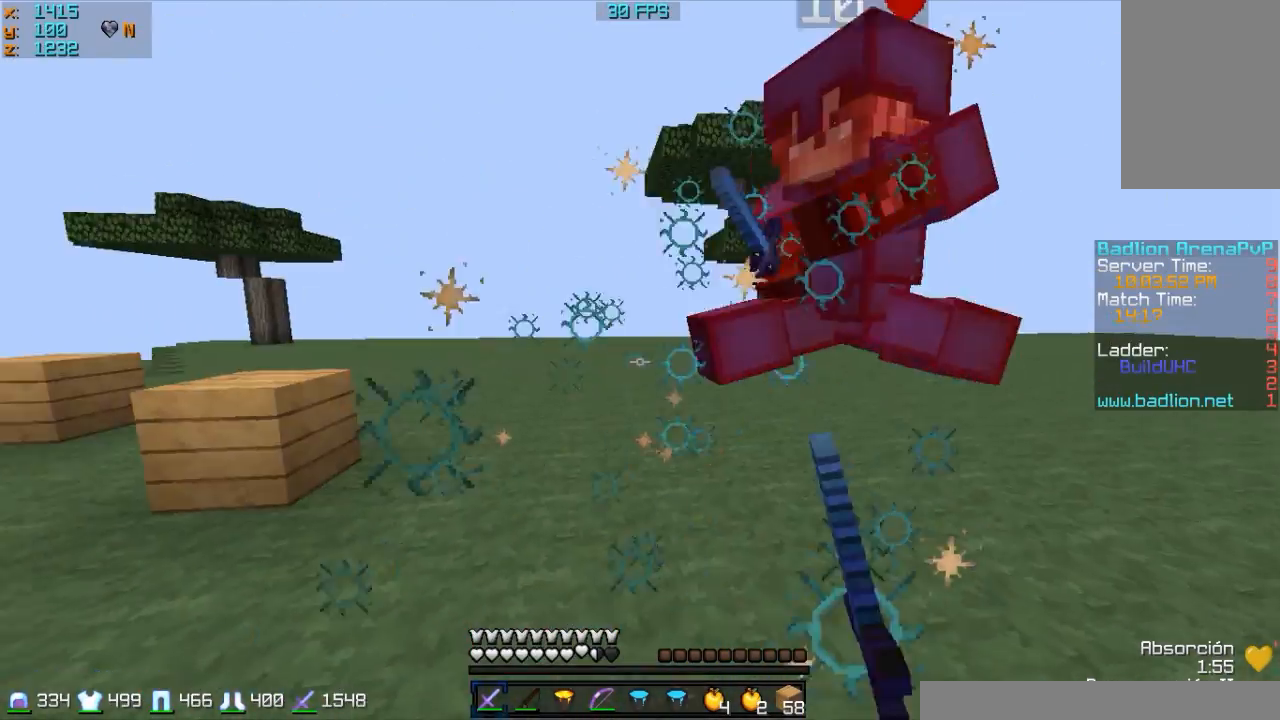
{"keys": ["d", "w"], "mouse": [], "events": [[17, "mouse_left", "up"], [383, "mouse_left", "down"], [417, "mouse_left", "up"]]}
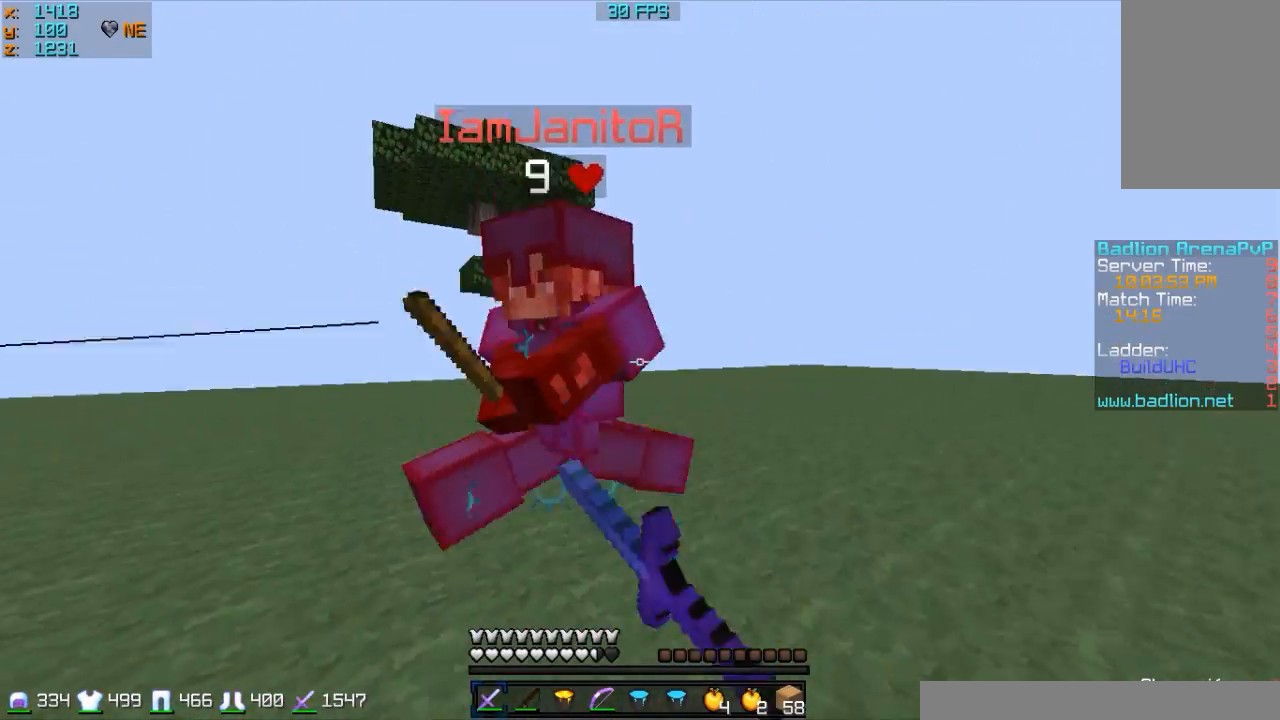
{"keys": ["w"], "mouse": ["left"], "events": [[17, "d", "up"], [83, "d", "down"], [117, "mouse_left", "down"], [217, "mouse_left", "up"], [283, "mouse_left", "down"], [383, "d", "up"], [383, "mouse_left", "up"], [417, "a", "down"], [417, "mouse_left", "down"], [483, "a", "up"]]}
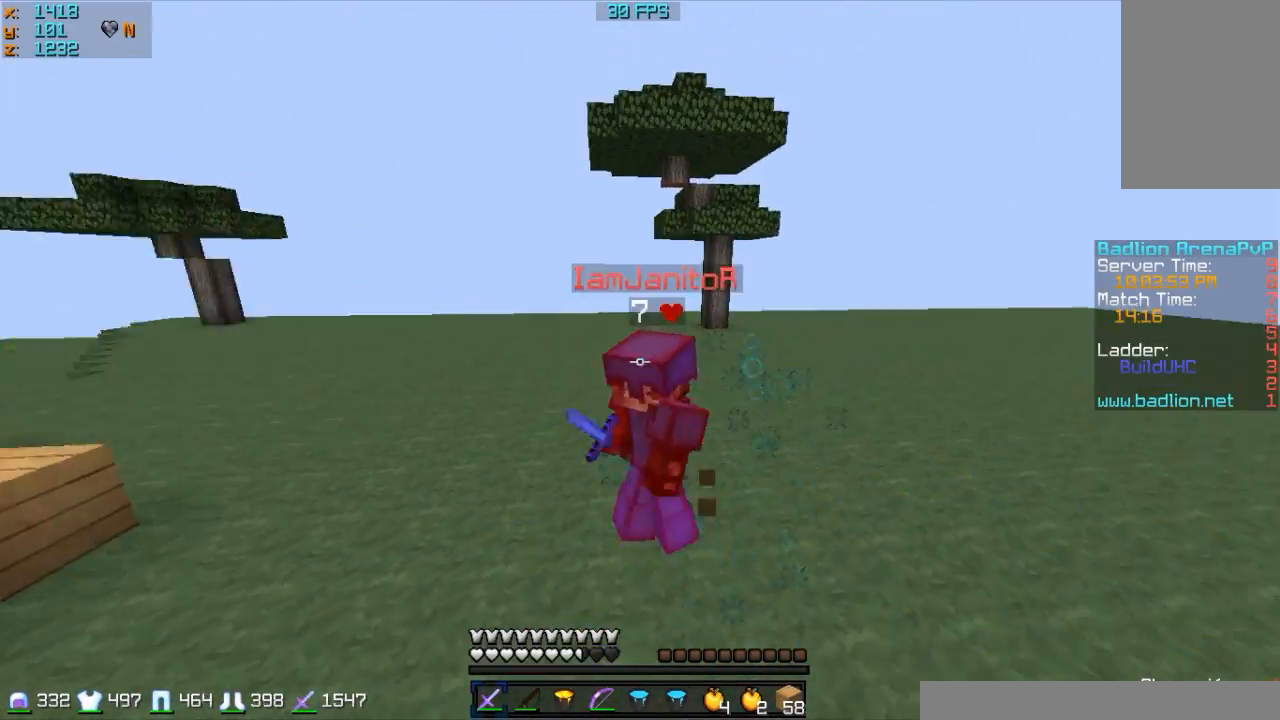
{"keys": ["w"], "mouse": [], "events": [[17, "mouse_left", "up"], [83, "mouse_left", "down"], [183, "mouse_left", "up"], [217, "mouse_left", "down"], [417, "mouse_left", "up"]]}
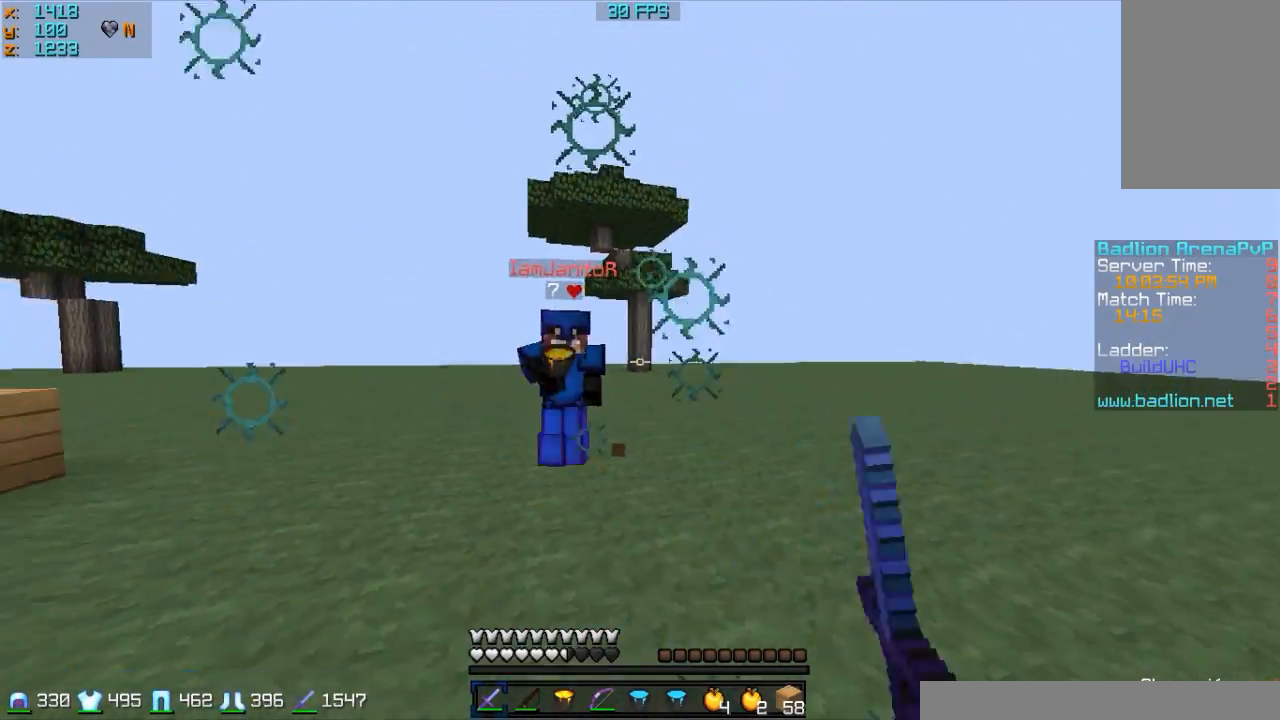
{"keys": ["w"], "mouse": [], "events": [[83, "a", "down"], [183, "mouse_right", "down"], [283, "a", "up"], [283, "mouse_right", "up"], [317, "mouse_left", "down"], [417, "mouse_left", "up"]]}
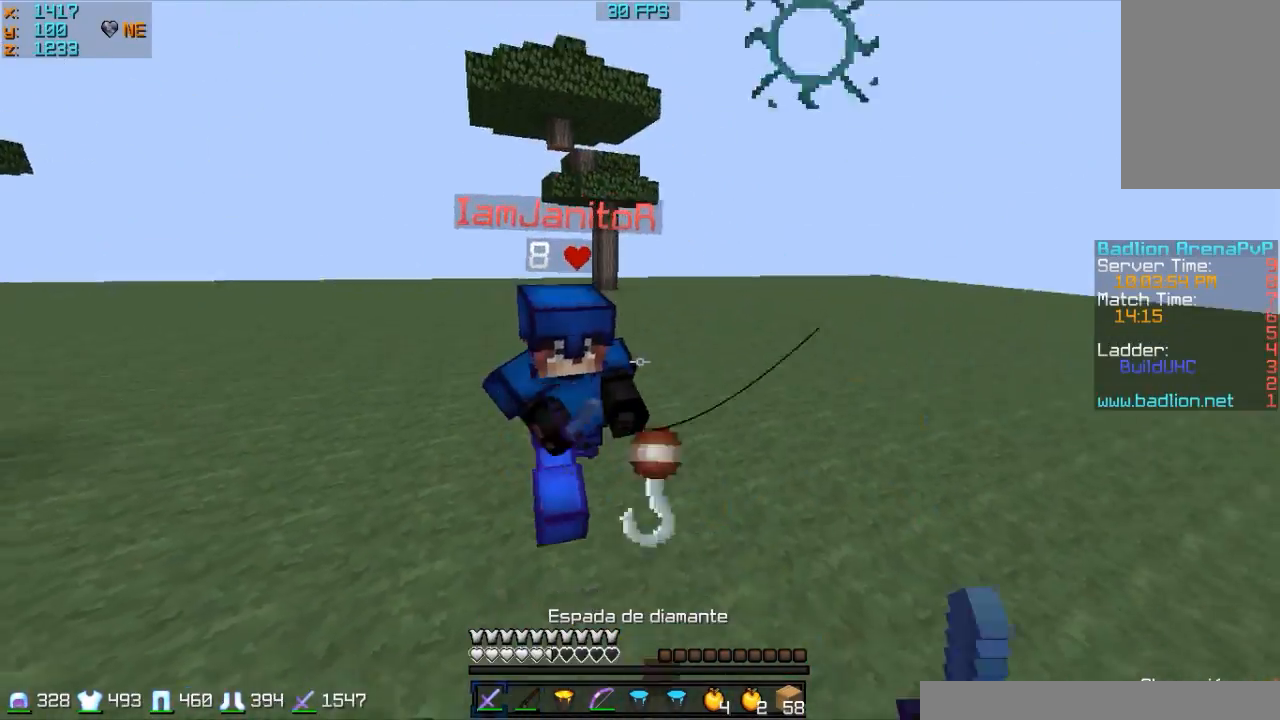
{"keys": ["a", "w"], "mouse": [], "events": [[17, "mouse_left", "down"], [217, "a", "down"], [217, "mouse_left", "up"], [317, "mouse_left", "down"], [383, "mouse_left", "up"]]}
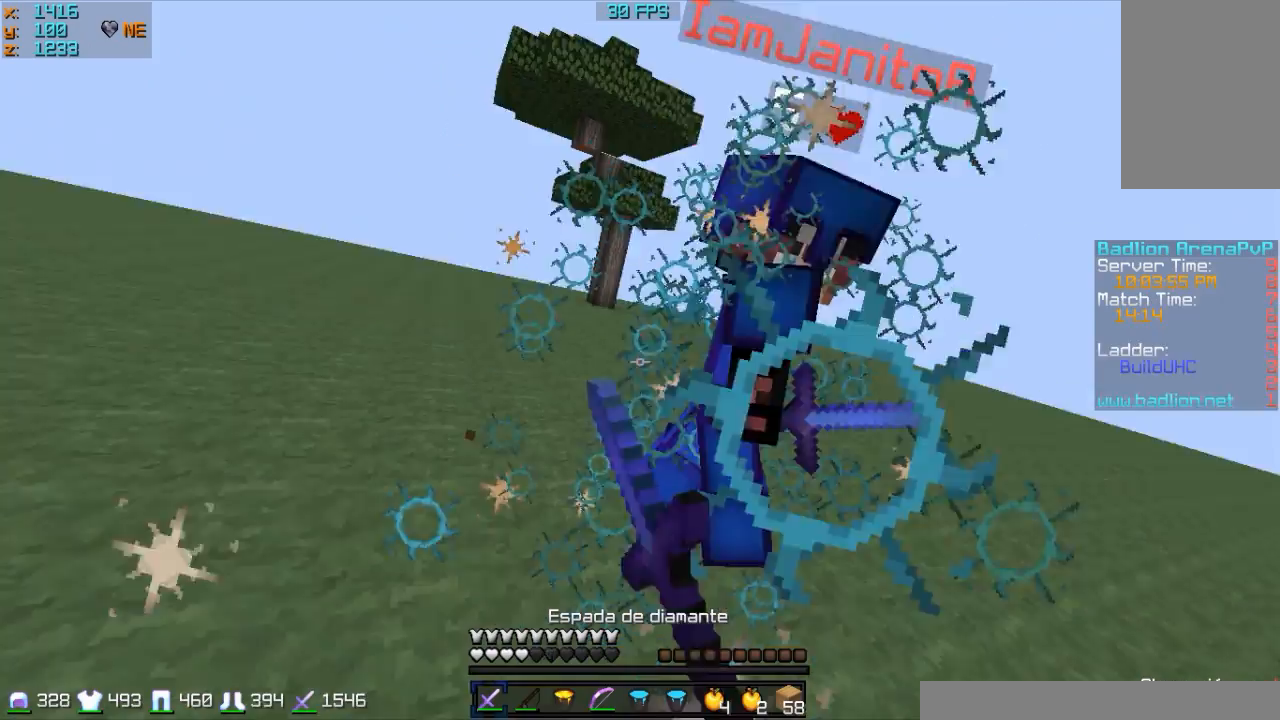
{"keys": ["w"], "mouse": [], "events": [[17, "mouse_left", "down"], [117, "mouse_left", "up"], [183, "mouse_left", "down"], [217, "mouse_left", "up"], [283, "mouse_left", "down"], [417, "a", "up"], [417, "mouse_left", "up"]]}
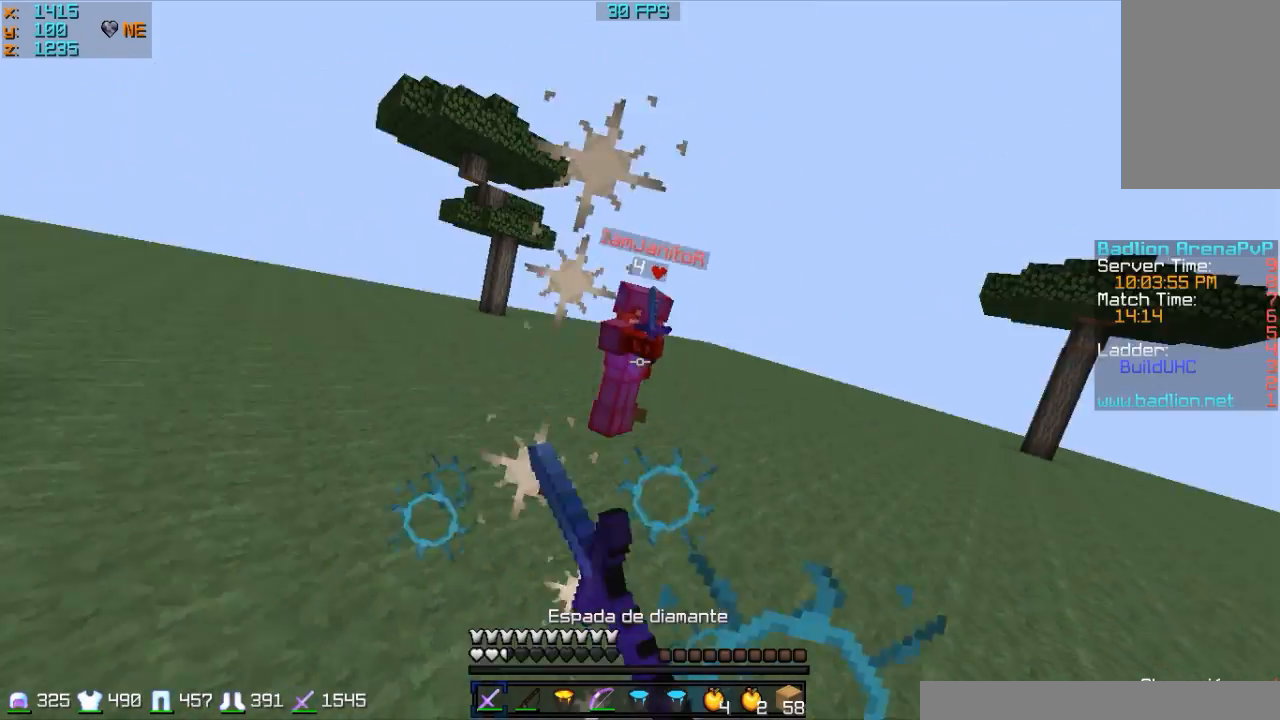
{"keys": ["w"], "mouse": [], "events": [[83, "a", "down"], [83, "mouse_right", "down"], [183, "mouse_right", "up"], [283, "a", "up"]]}
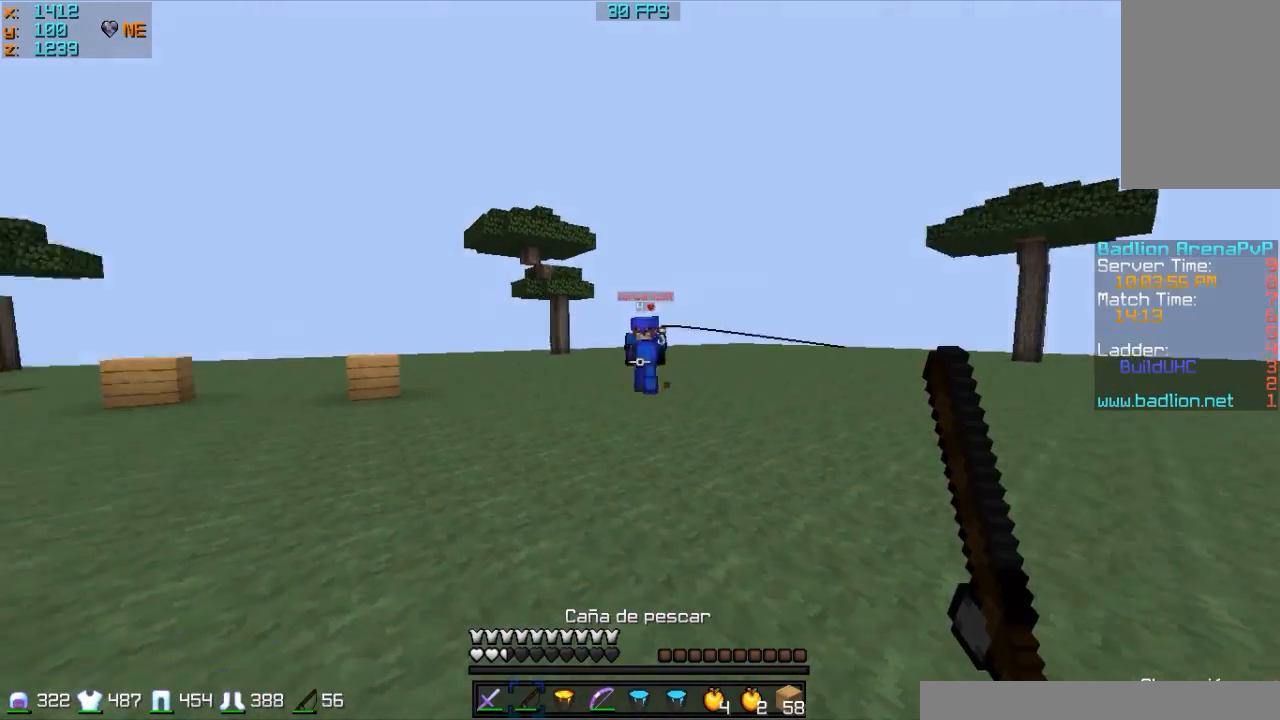
{"keys": ["d", "w"], "mouse": [], "events": [[83, "d", "down"], [183, "mouse_right", "down"], [283, "mouse_right", "up"]]}
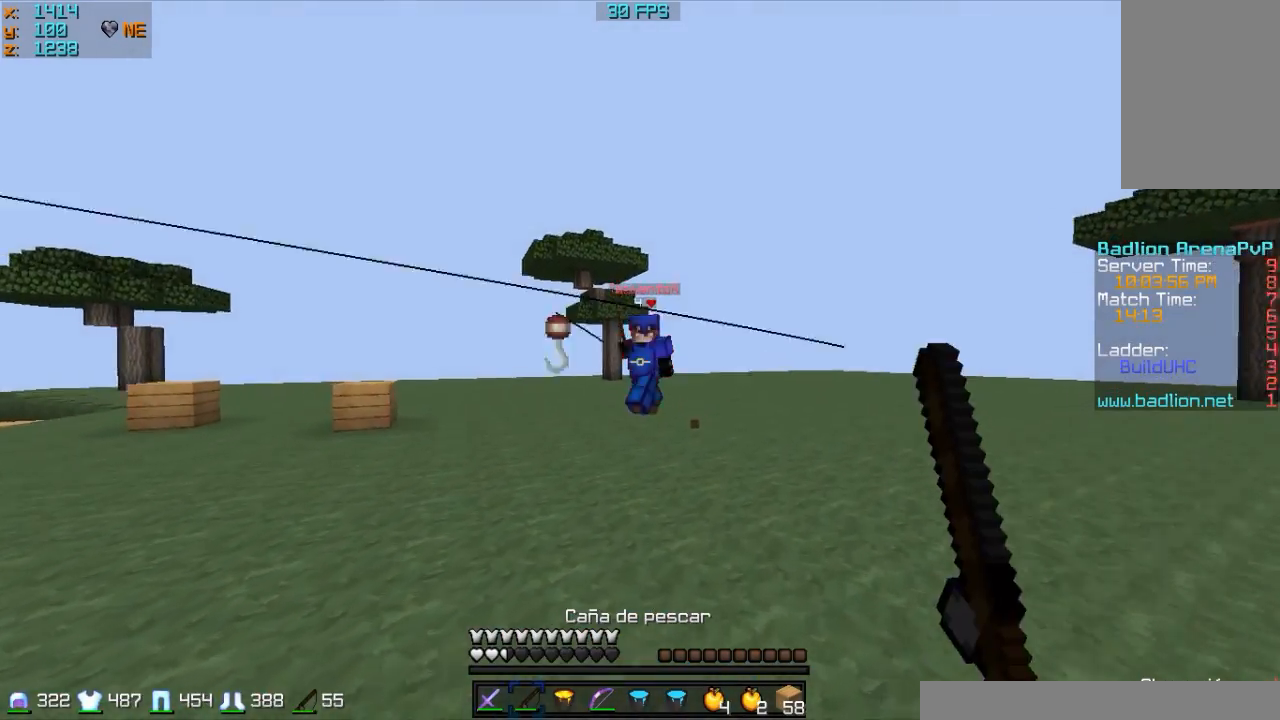
{"keys": ["w"], "mouse": [], "events": [[17, "mouse_right", "down"], [83, "mouse_right", "up"], [183, "mouse_right", "down"], [217, "mouse_right", "up"], [483, "d", "up"]]}
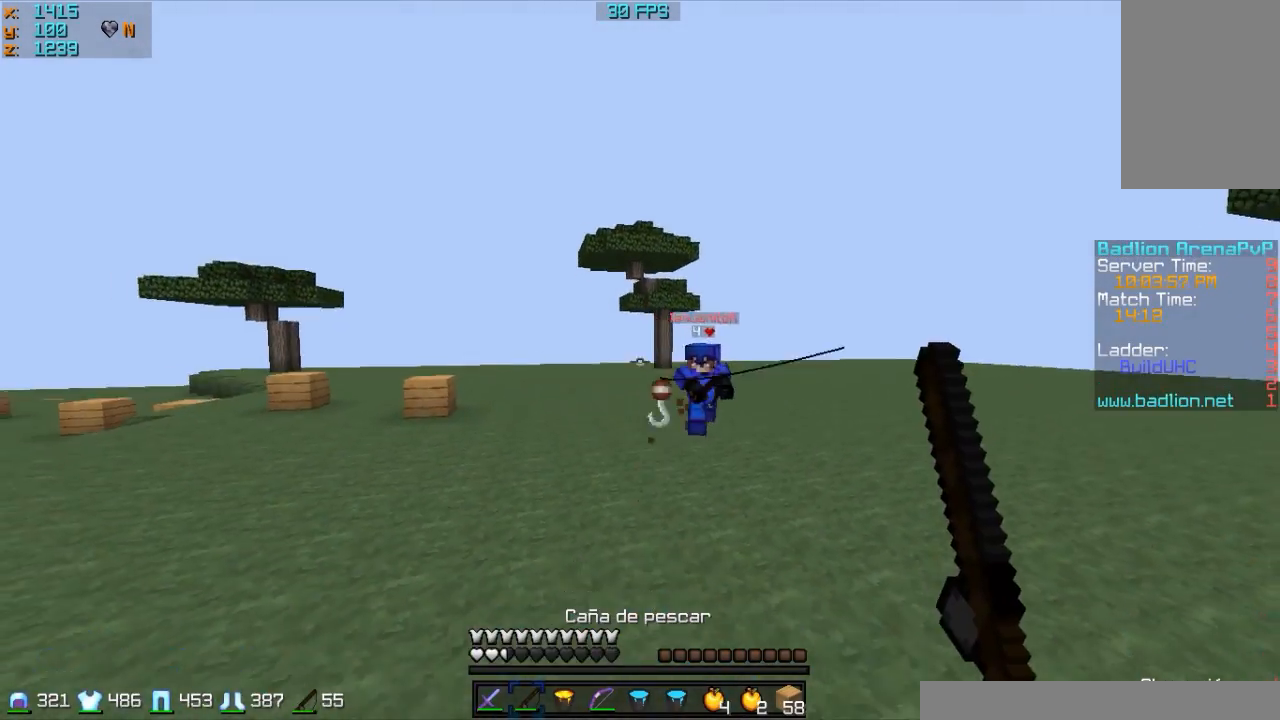
{"keys": ["s"], "mouse": [], "events": [[117, "mouse_right", "down"], [217, "d", "down"], [217, "mouse_right", "up"], [283, "mouse_right", "down"], [283, "w", "up"], [383, "mouse_right", "up"], [417, "s", "down"], [483, "d", "up"]]}
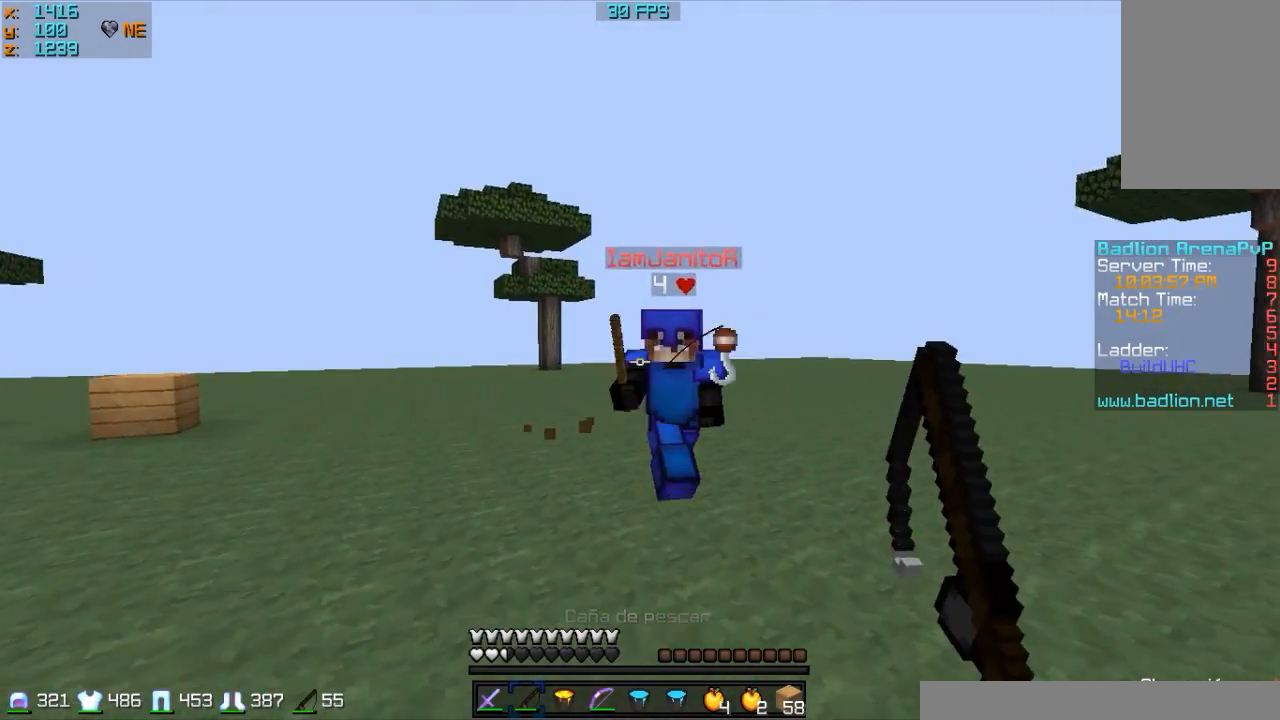
{"keys": ["s"], "mouse": [], "events": [[117, "mouse_right", "down"], [183, "mouse_right", "up"], [283, "mouse_right", "down"], [317, "mouse_right", "up"]]}
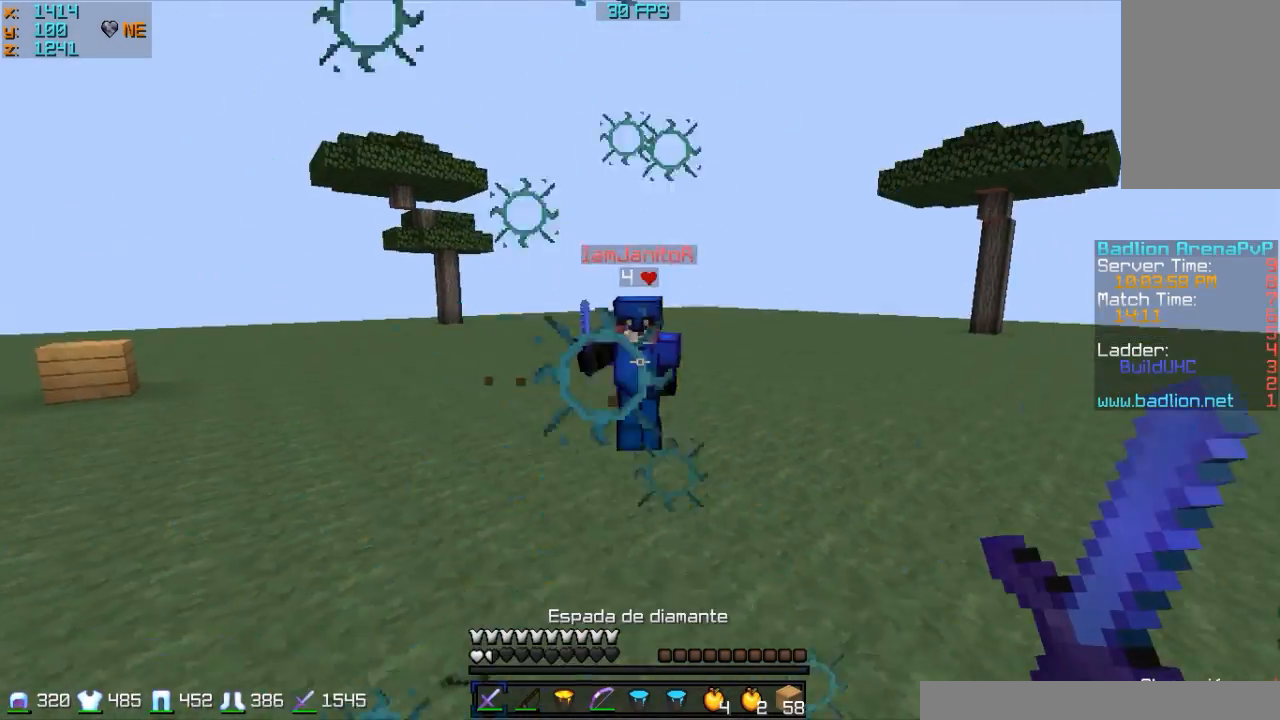
{"keys": ["s"], "mouse": ["right"], "events": [[383, "mouse_right", "down"]]}
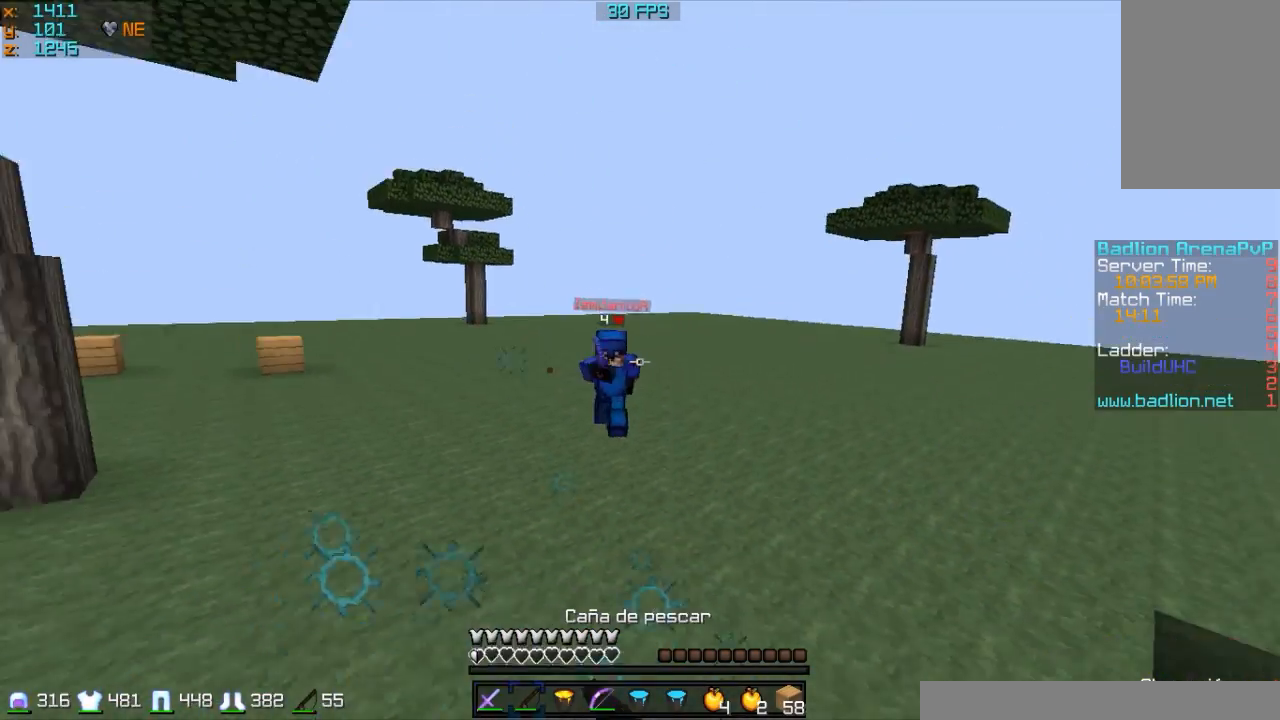
{"keys": ["a", "s"], "mouse": ["left"], "events": [[17, "mouse_right", "up"], [283, "mouse_right", "down"], [317, "mouse_right", "up"], [383, "a", "down"], [483, "mouse_left", "down"]]}
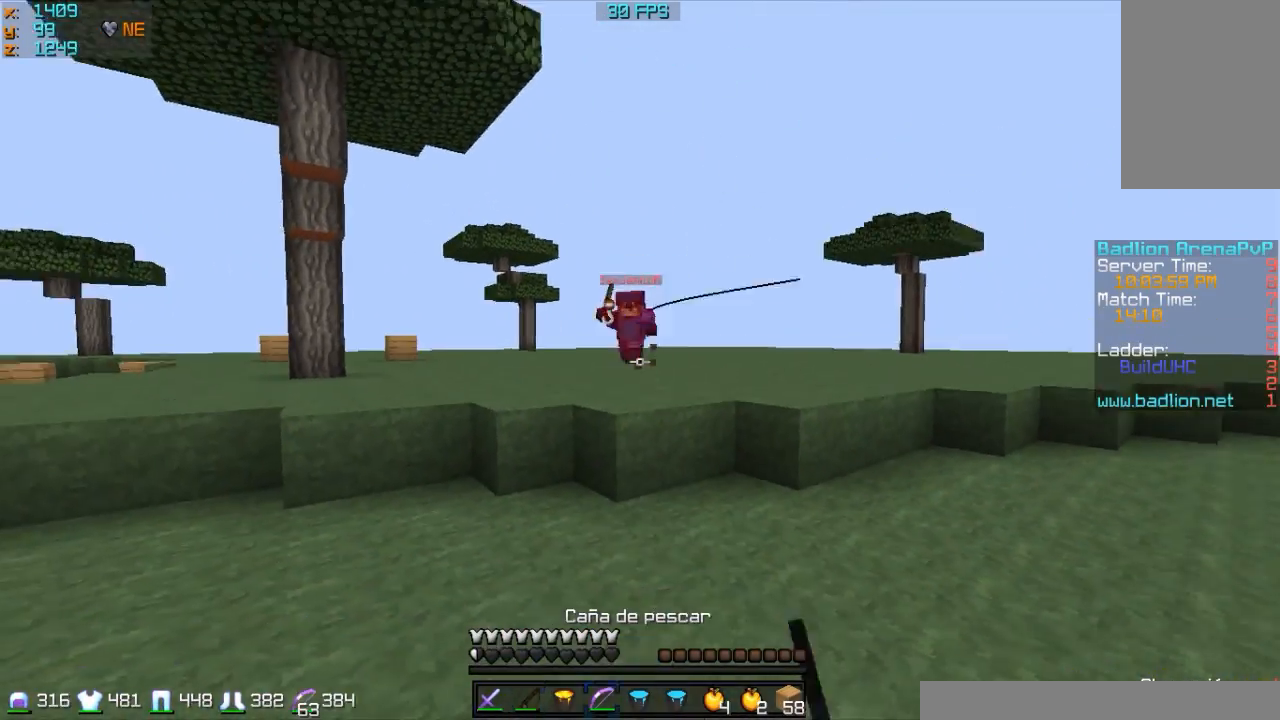
{"keys": ["d", "s"], "mouse": ["left", "right"], "events": [[17, "mouse_right", "down"], [283, "a", "up"], [417, "d", "down"]]}
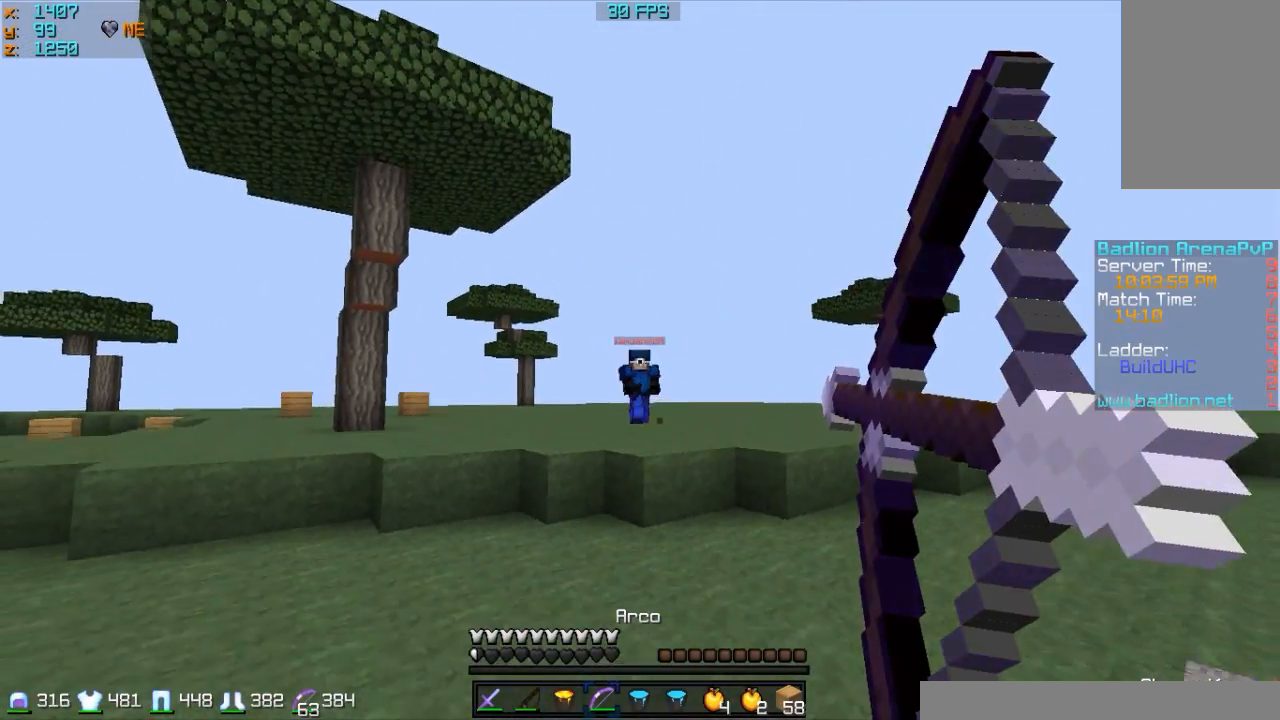
{"keys": ["d"], "mouse": ["left", "right"], "events": [[183, "s", "up"]]}
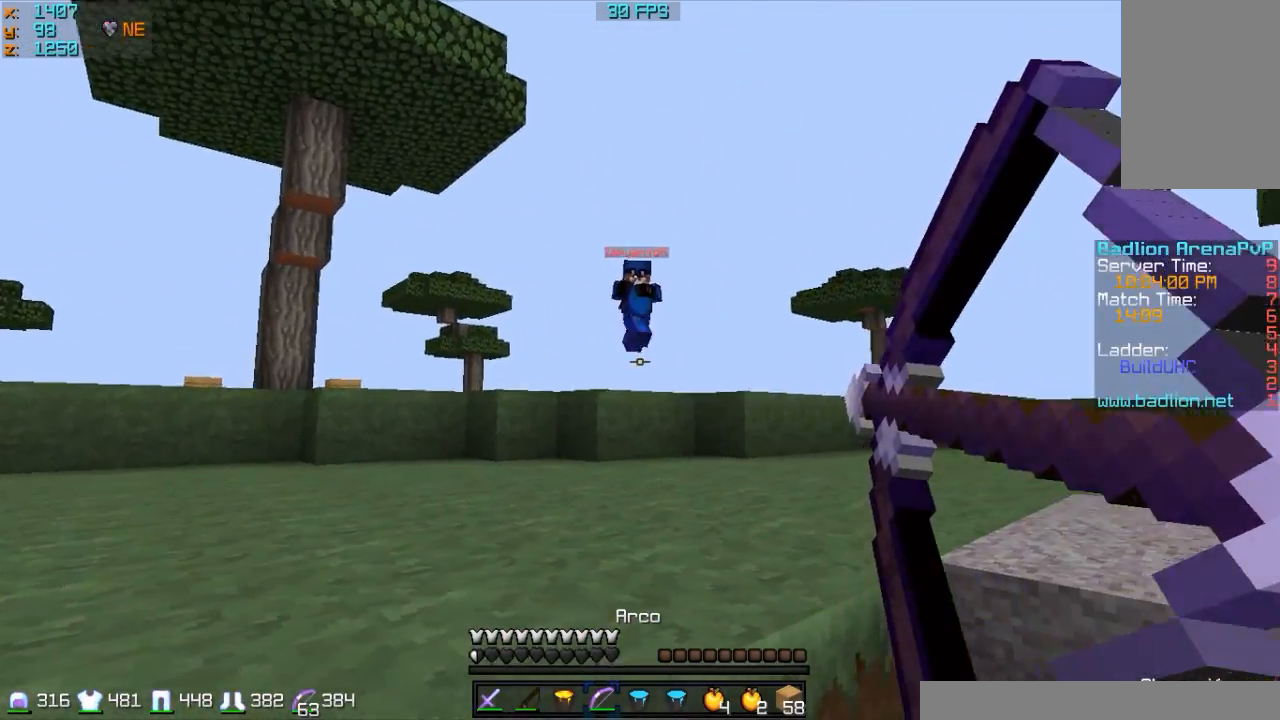
{"keys": ["d", "w"], "mouse": [], "events": [[183, "mouse_left", "up"], [183, "mouse_right", "up"], [383, "w", "down"]]}
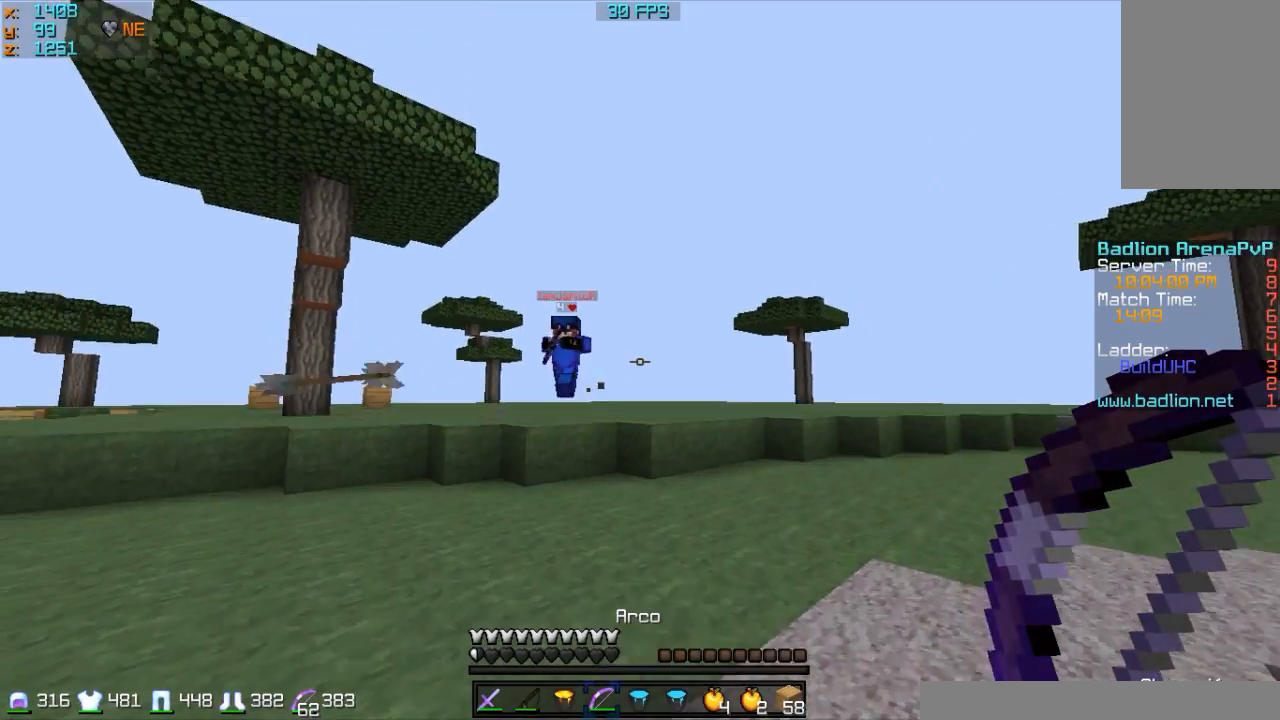
{"keys": ["d", "w"], "mouse": [], "events": []}
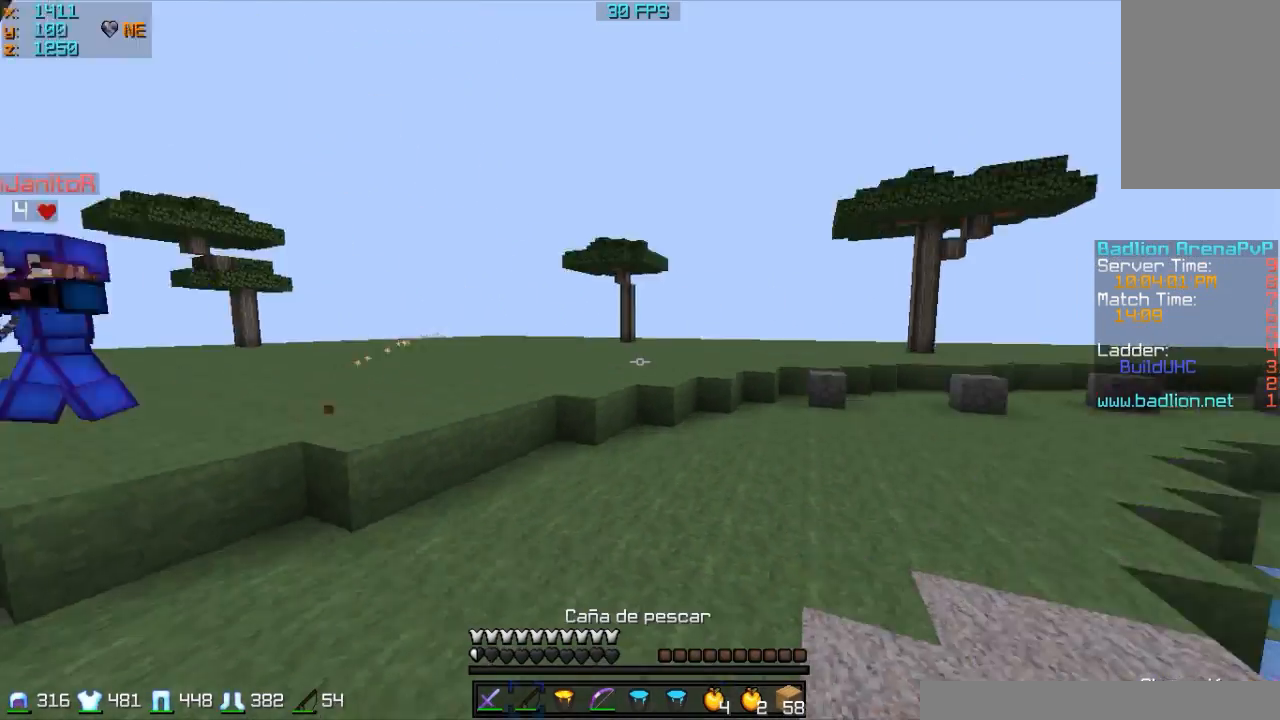
{"keys": ["d", "w"], "mouse": [], "events": [[283, "mouse_right", "down"], [383, "mouse_right", "up"]]}
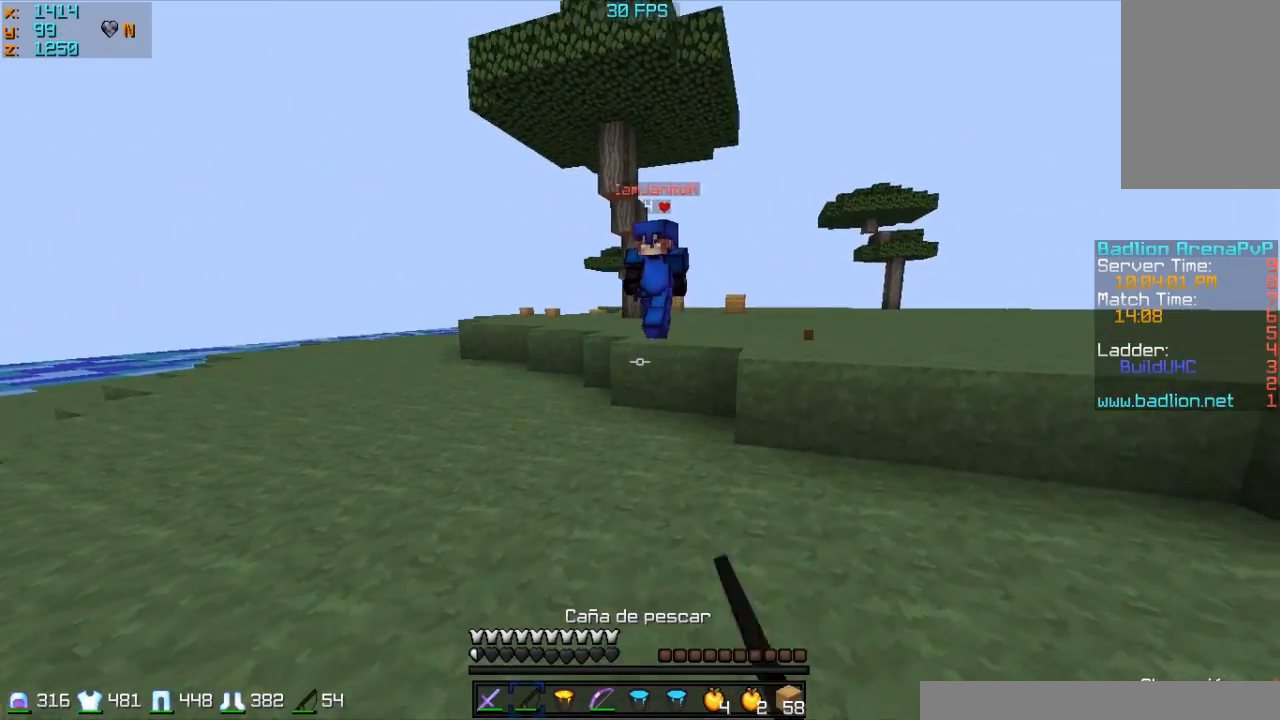
{"keys": ["a", "w"], "mouse": ["left"], "events": [[83, "d", "up"], [383, "mouse_left", "down"], [417, "mouse_left", "up"], [483, "a", "down"], [483, "mouse_left", "down"]]}
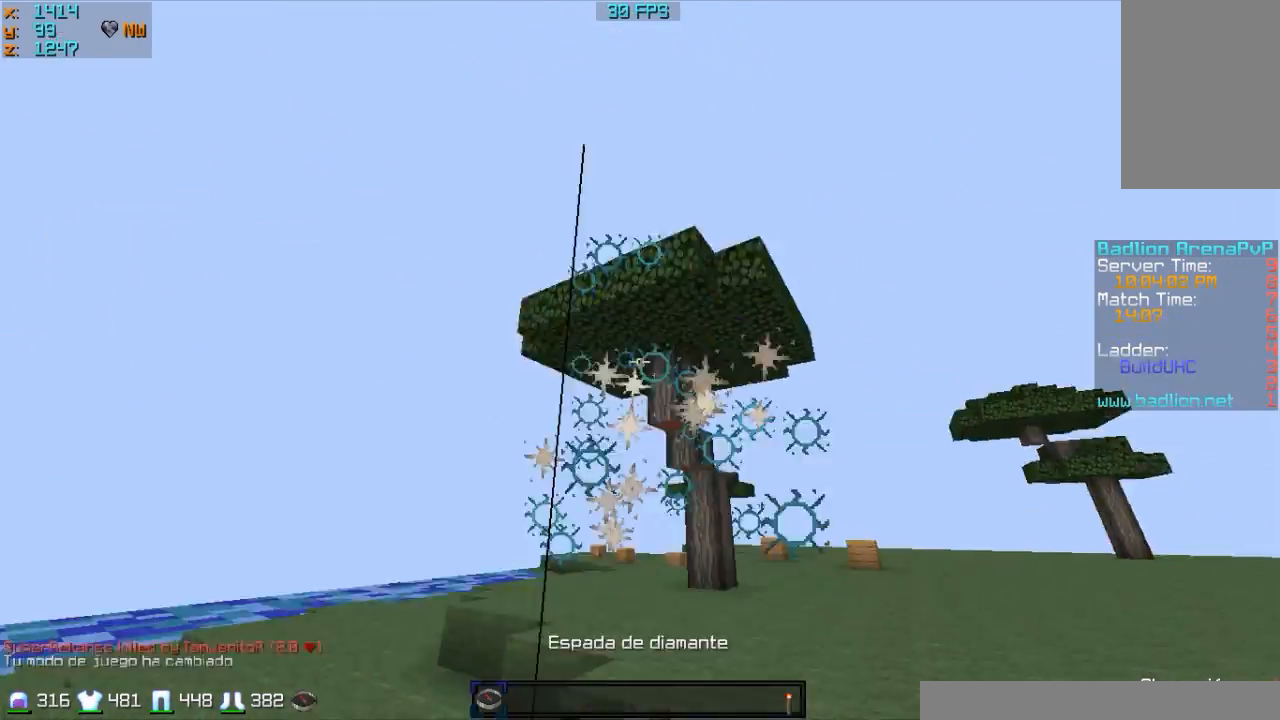
{"keys": ["a", "w"], "mouse": [], "events": [[83, "mouse_left", "up"], [117, "mouse_left", "down"], [183, "mouse_left", "up"], [283, "mouse_left", "down"], [383, "mouse_left", "up"]]}
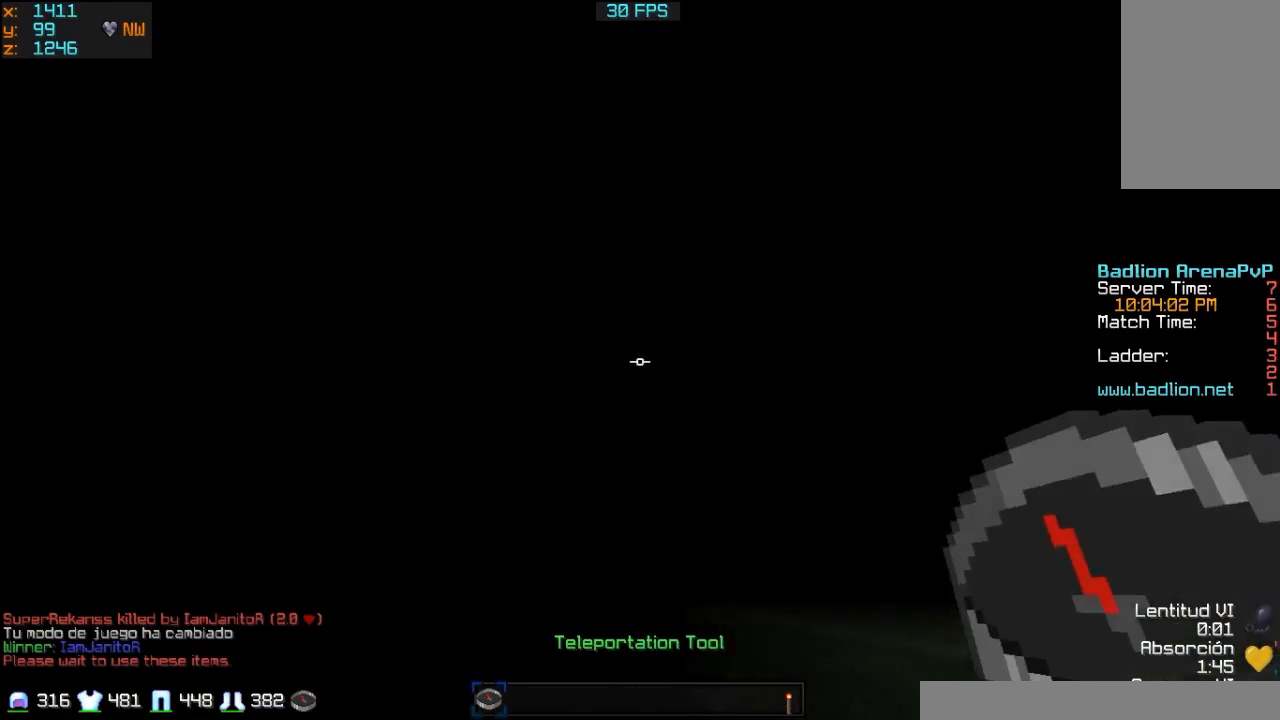
{"keys": ["w"], "mouse": [], "events": [[217, "a", "up"]]}
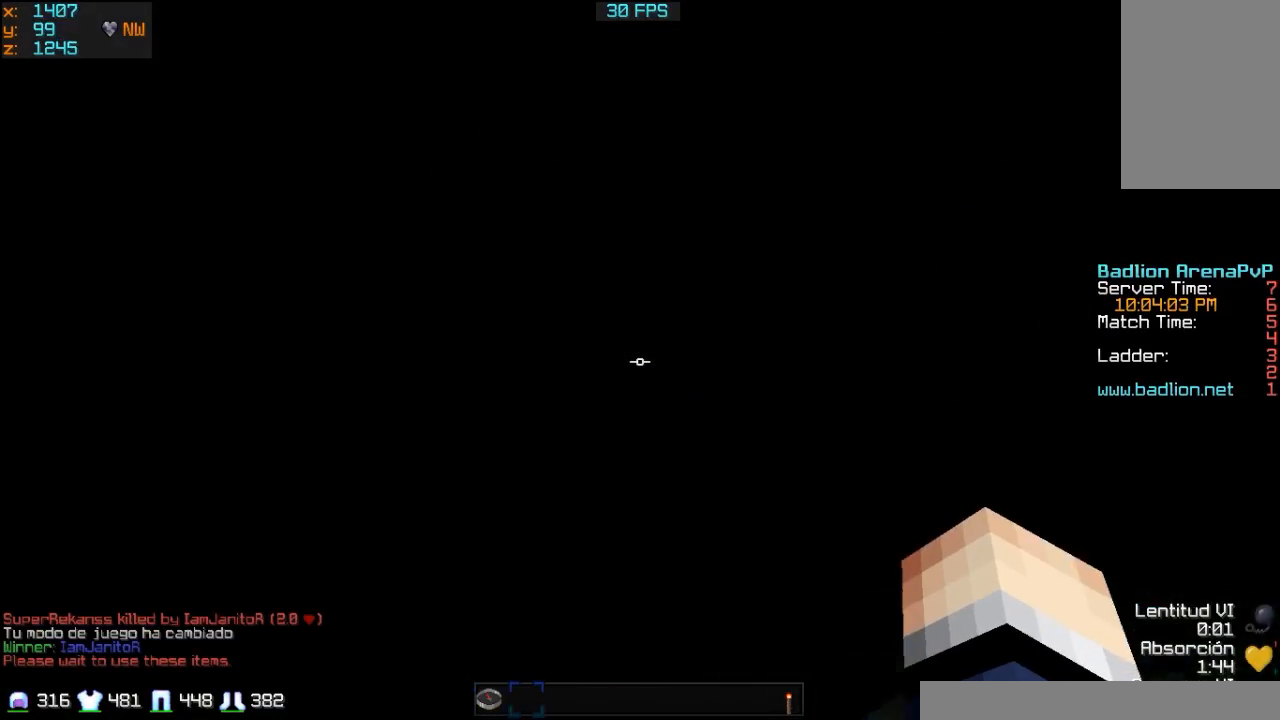
{"keys": ["w"], "mouse": [], "events": []}